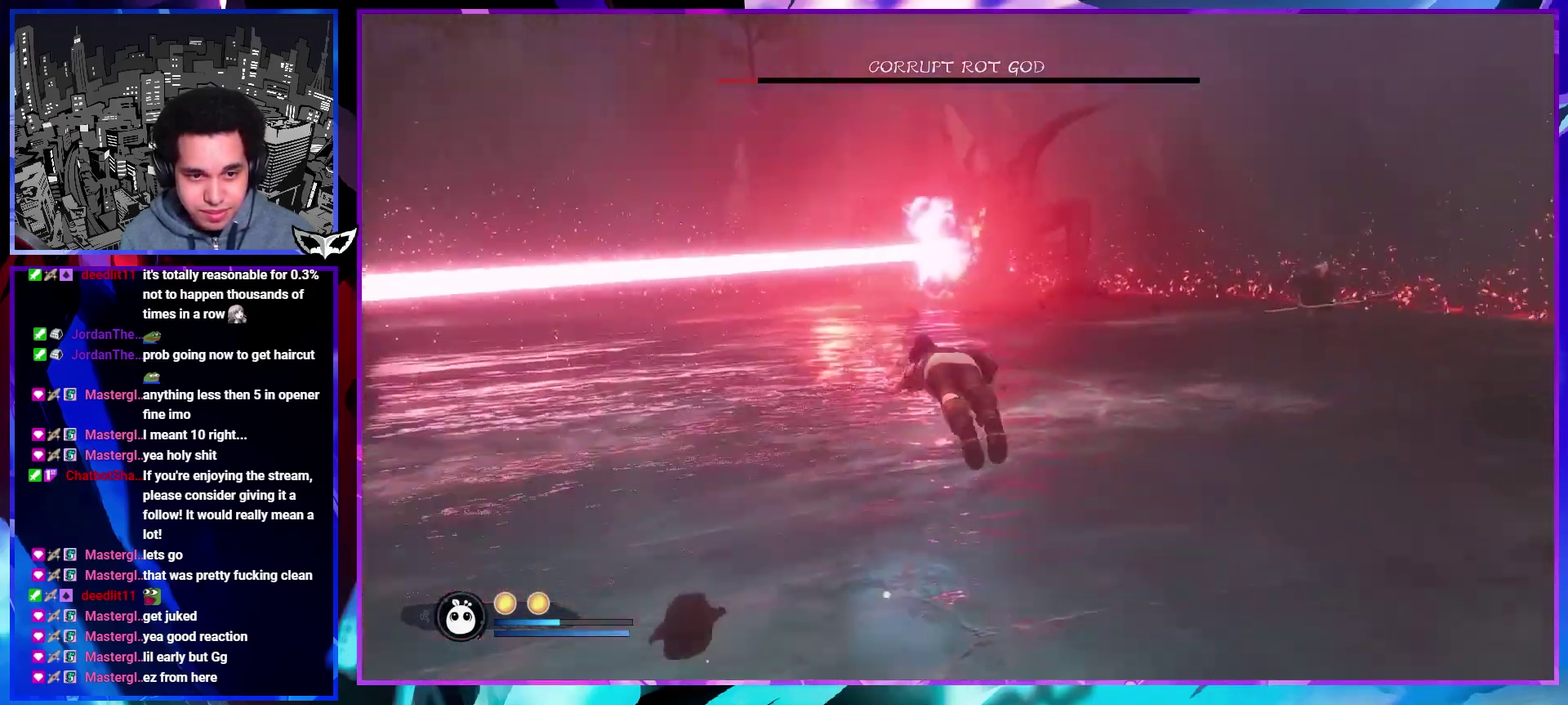
Gameplay with a controller (PlayStation layout); each line is a JSON object with the inputs held at the frame after it. "events" lists button and stick changes between this image and that frame as [ms after this image, input, new state], when the widget could be followed in between. This overlay highlights the sticks when they move; stick clicks (L3 R3) are not distinguishable. Not read: L3 R3.
{"buttons": [], "left_stick": "up", "right_stick": "center", "events": []}
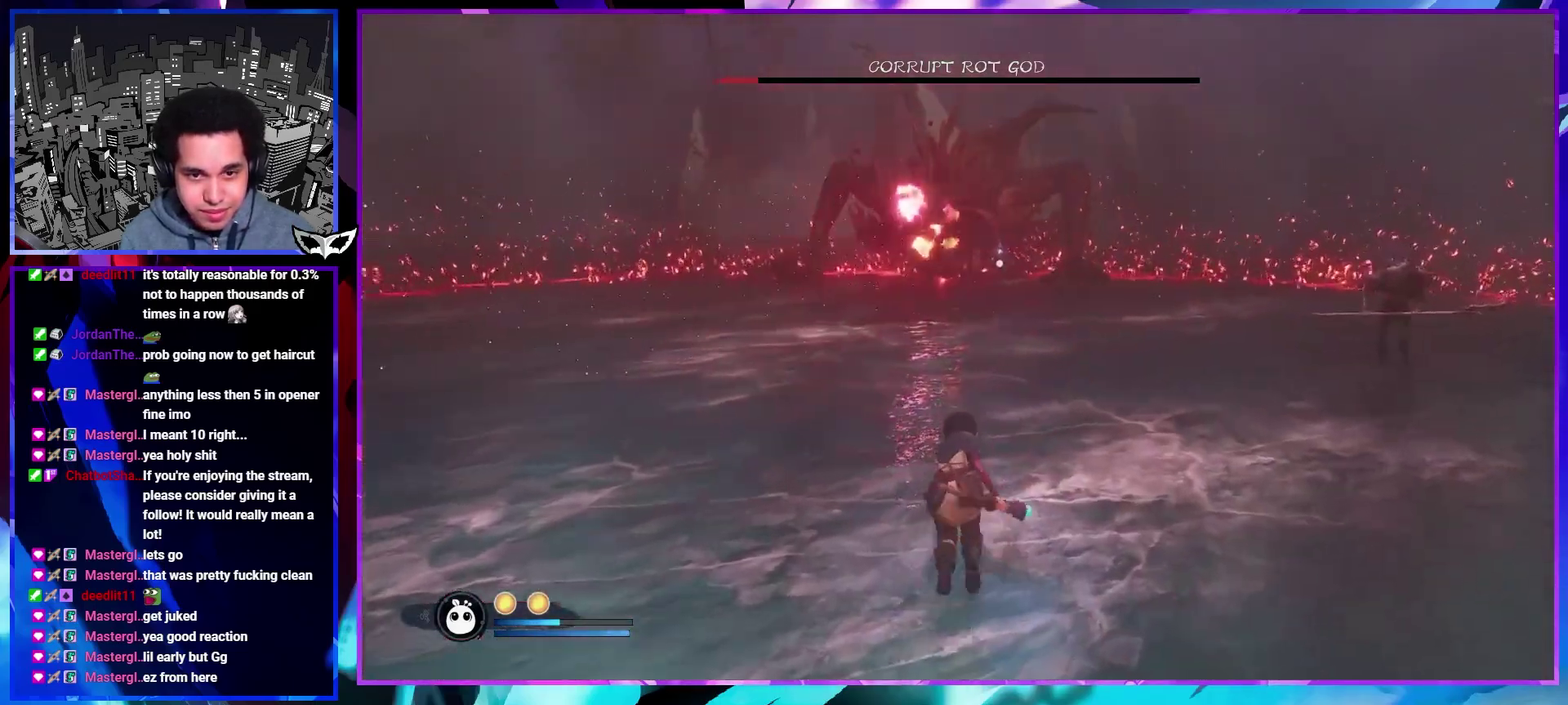
{"buttons": [], "left_stick": "up-left", "right_stick": "center", "events": [[183, "left_stick", "up-left"]]}
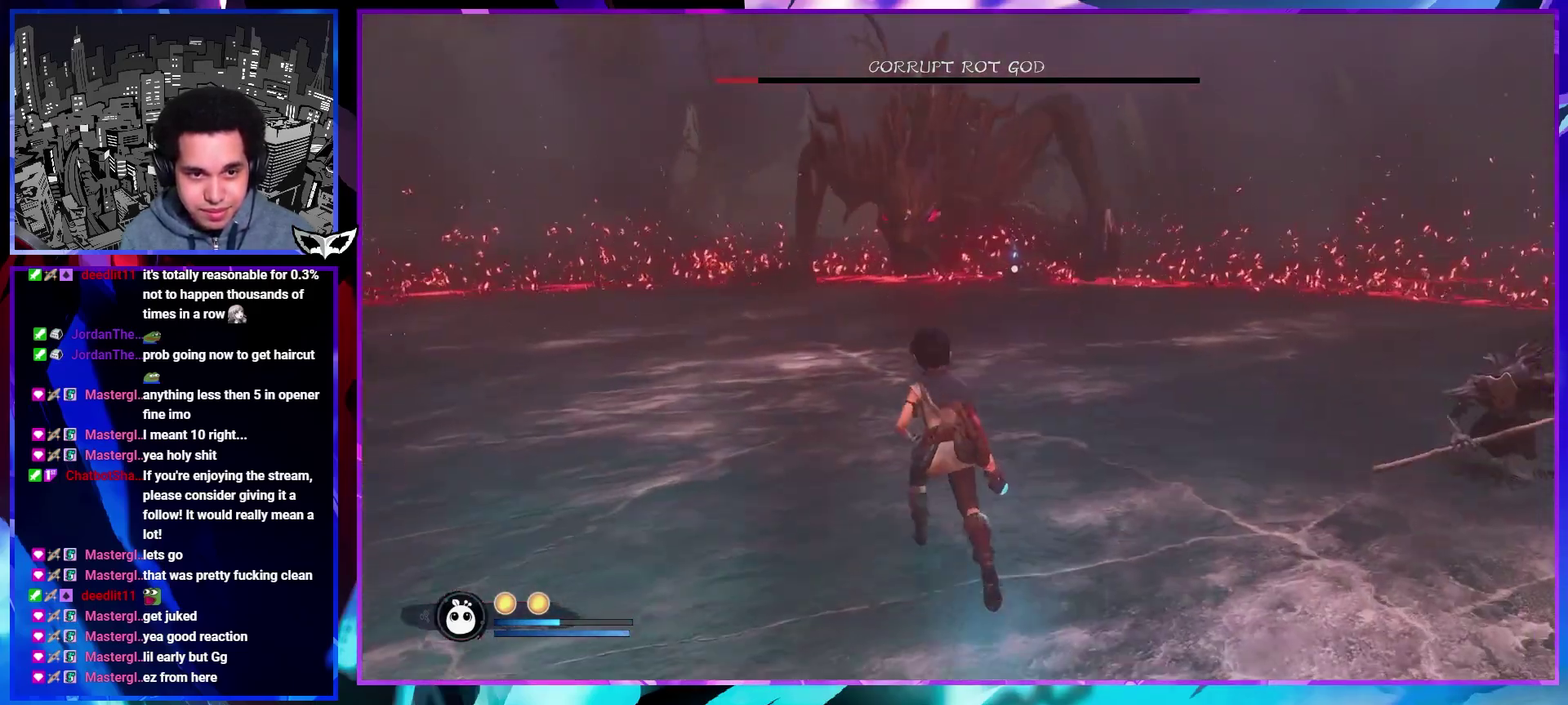
{"buttons": [], "left_stick": "up-left", "right_stick": "center", "events": [[67, "right_stick", "right"], [233, "right_stick", "center"]]}
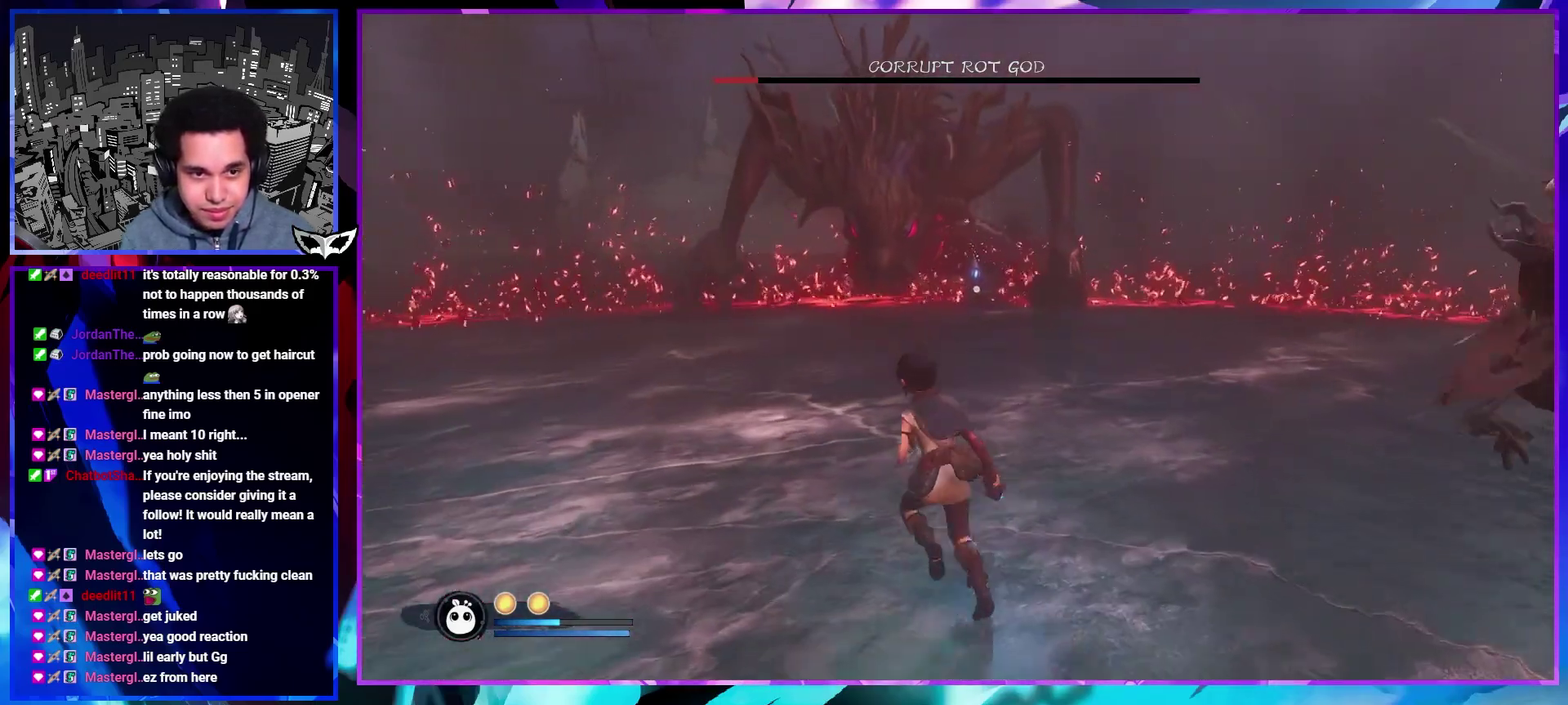
{"buttons": [], "left_stick": "down", "right_stick": "center", "events": [[17, "right_stick", "right"], [167, "right_stick", "center"], [183, "left_stick", "down-left"], [233, "CIRCLE", "down"], [333, "CIRCLE", "up"], [383, "CIRCLE", "down"], [483, "CIRCLE", "up"], [500, "left_stick", "down"]]}
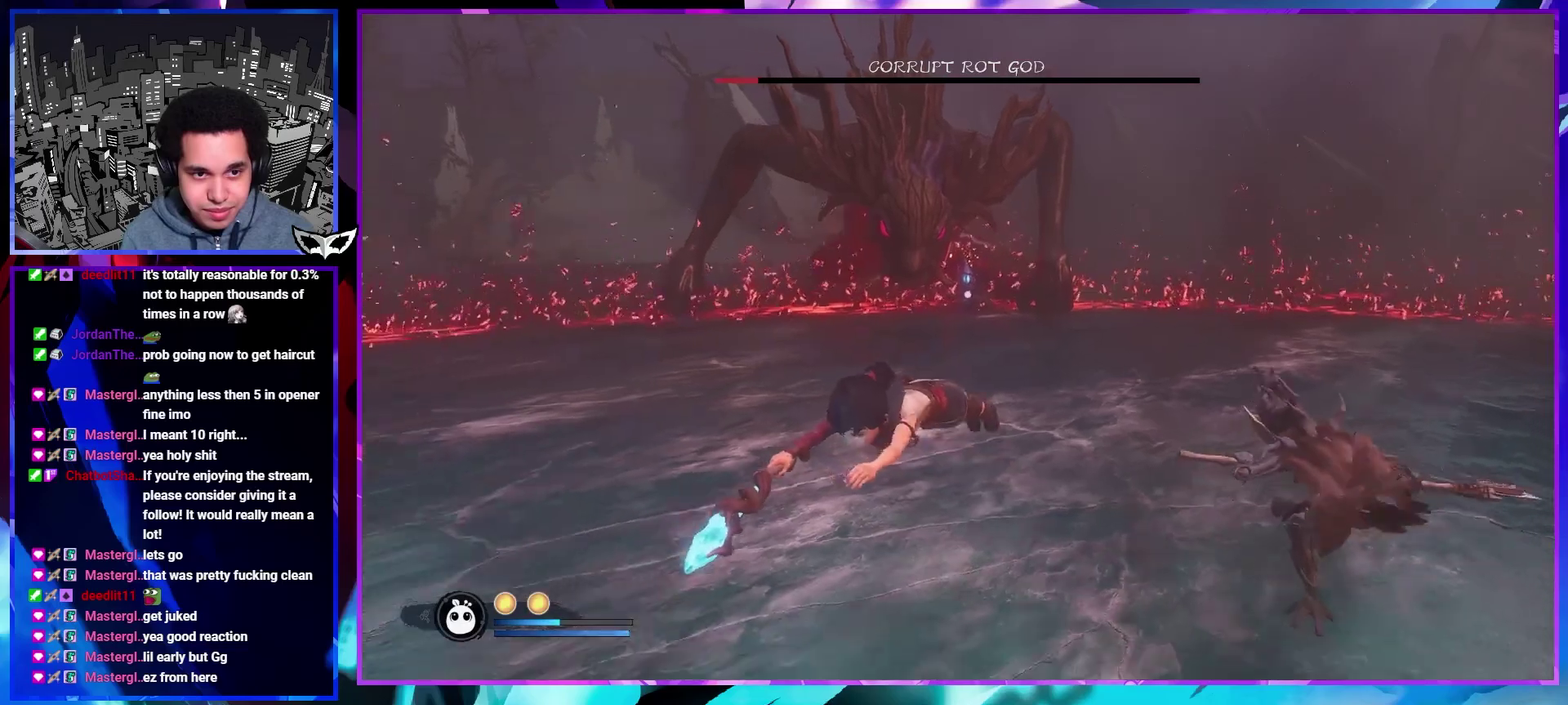
{"buttons": [], "left_stick": "down-right", "right_stick": "center"}
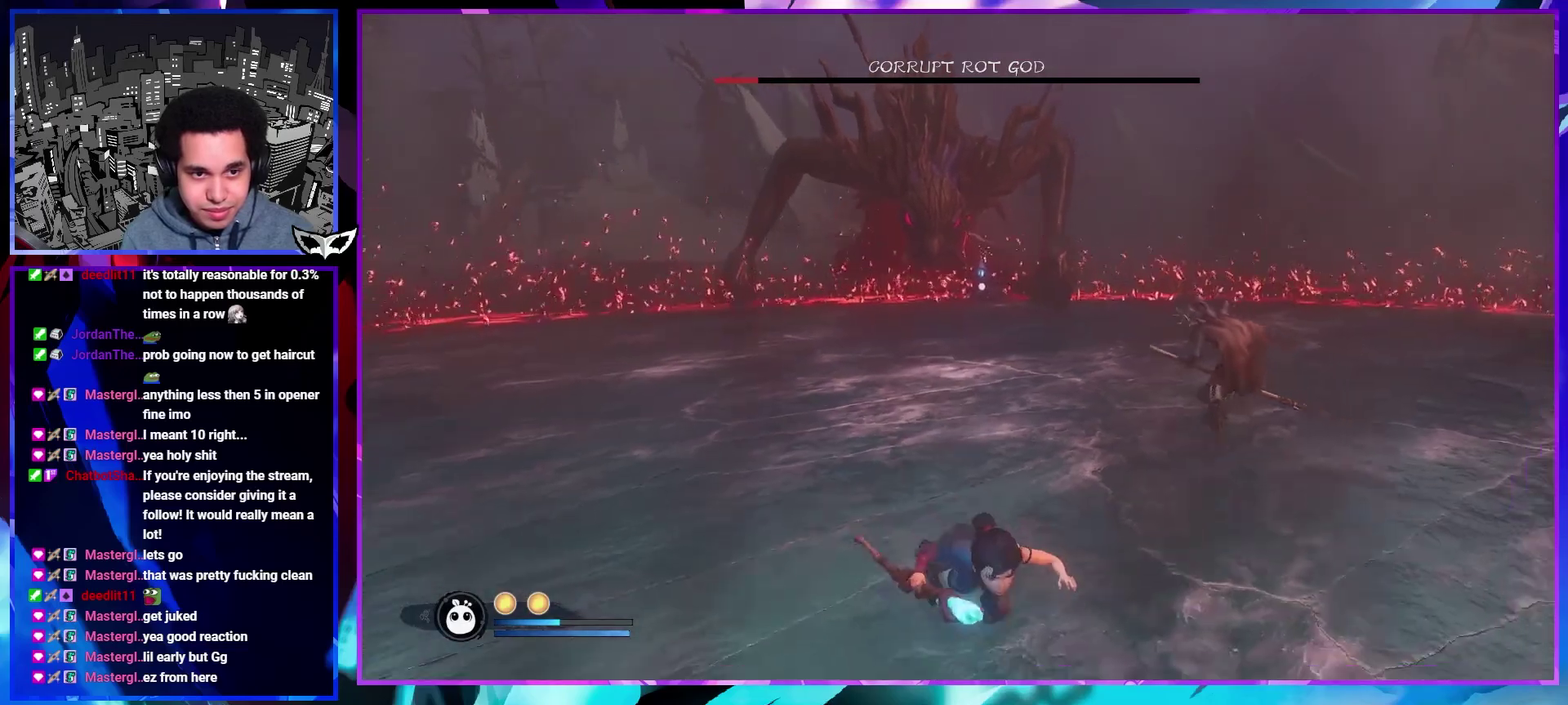
{"buttons": [], "left_stick": "down-right", "right_stick": "center"}
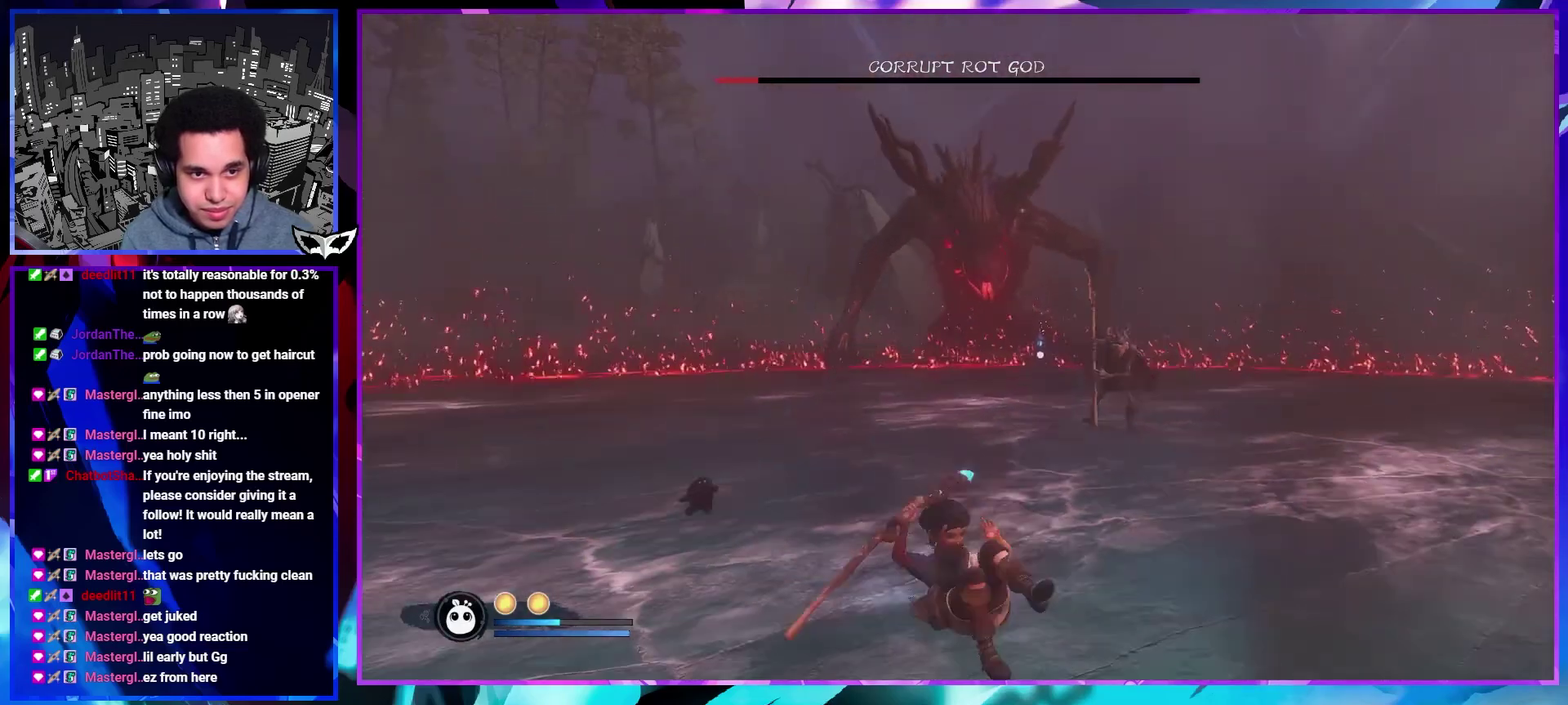
{"buttons": [], "left_stick": "down-right", "right_stick": "center", "events": [[100, "CIRCLE", "down"], [150, "CIRCLE", "up"], [217, "CIRCLE", "down"], [267, "CIRCLE", "up"], [383, "right_stick", "down-left"], [500, "right_stick", "center"]]}
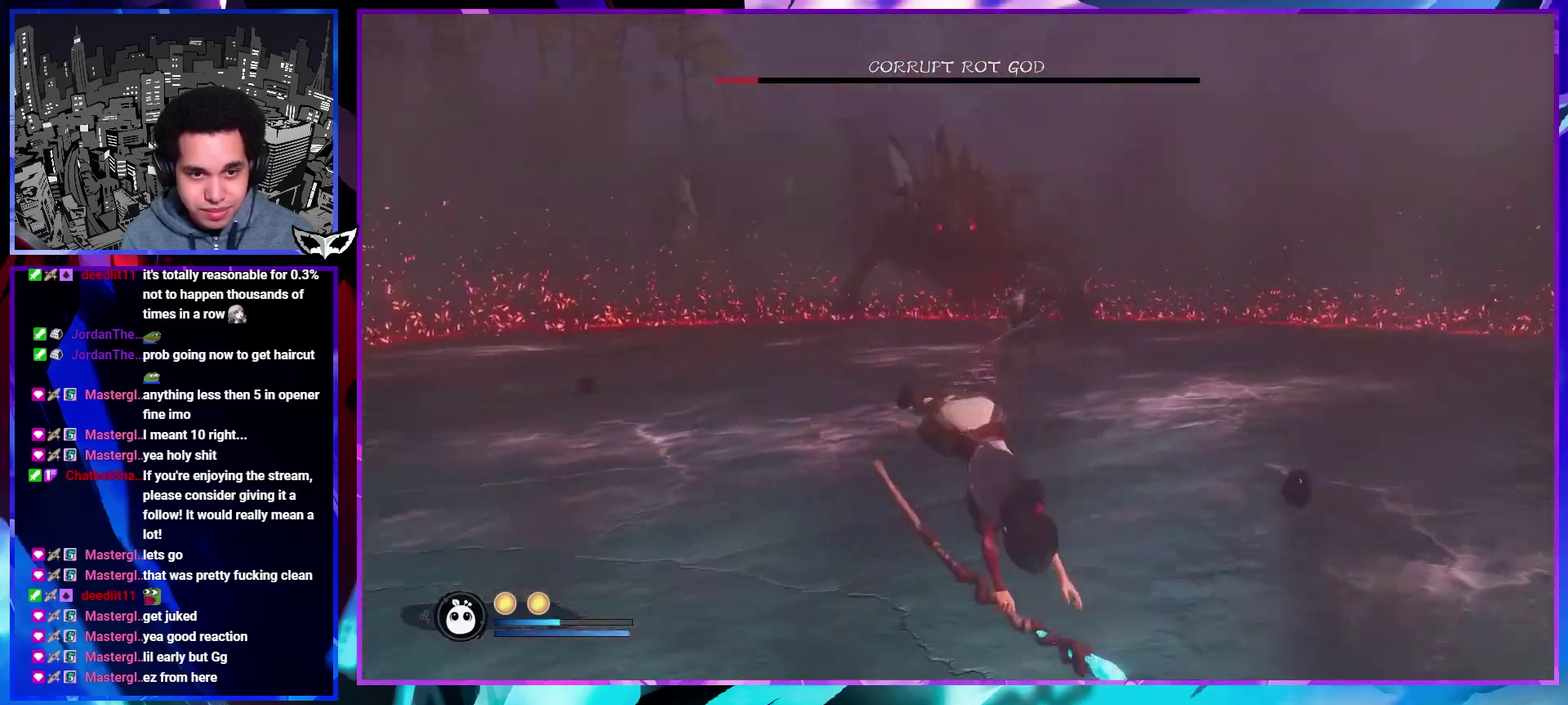
{"buttons": [], "left_stick": "down-right", "right_stick": "center", "events": [[333, "CIRCLE", "down"], [383, "CIRCLE", "up"]]}
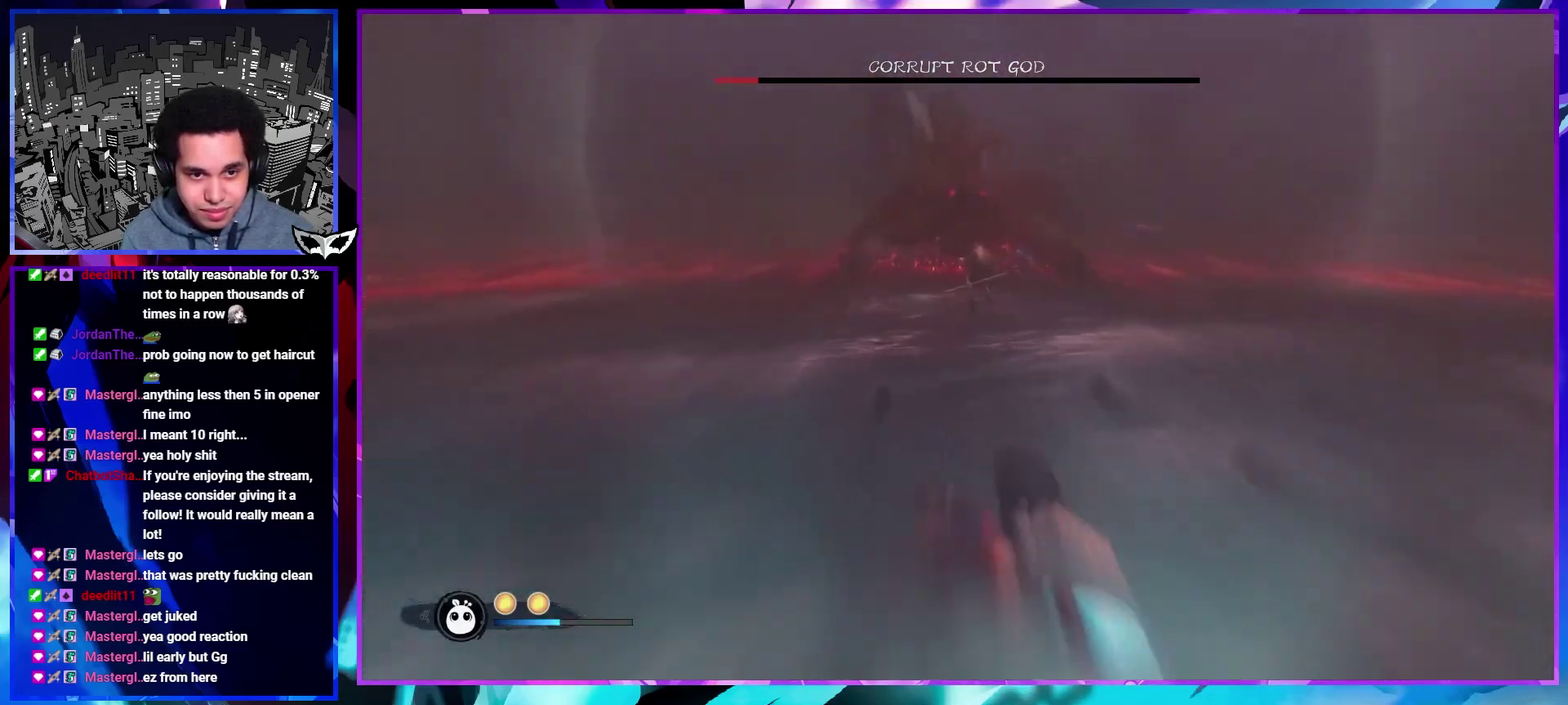
{"buttons": ["CIRCLE"], "left_stick": "down", "right_stick": "center", "events": [[333, "left_stick", "down"], [483, "CIRCLE", "down"]]}
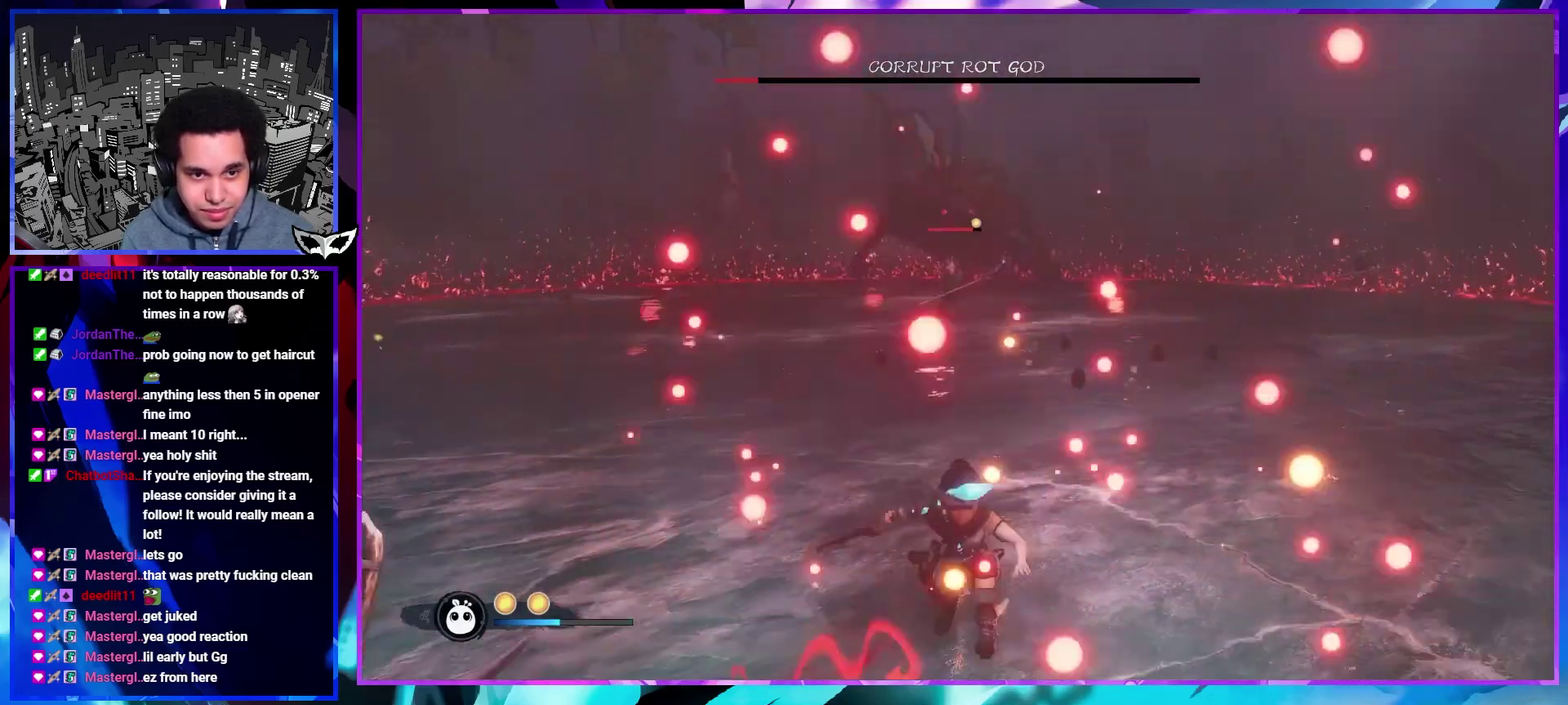
{"buttons": [], "left_stick": "up", "right_stick": "center", "events": [[67, "CIRCLE", "up"], [117, "CIRCLE", "down"], [167, "CIRCLE", "up"], [233, "left_stick", "center"], [317, "left_stick", "up"]]}
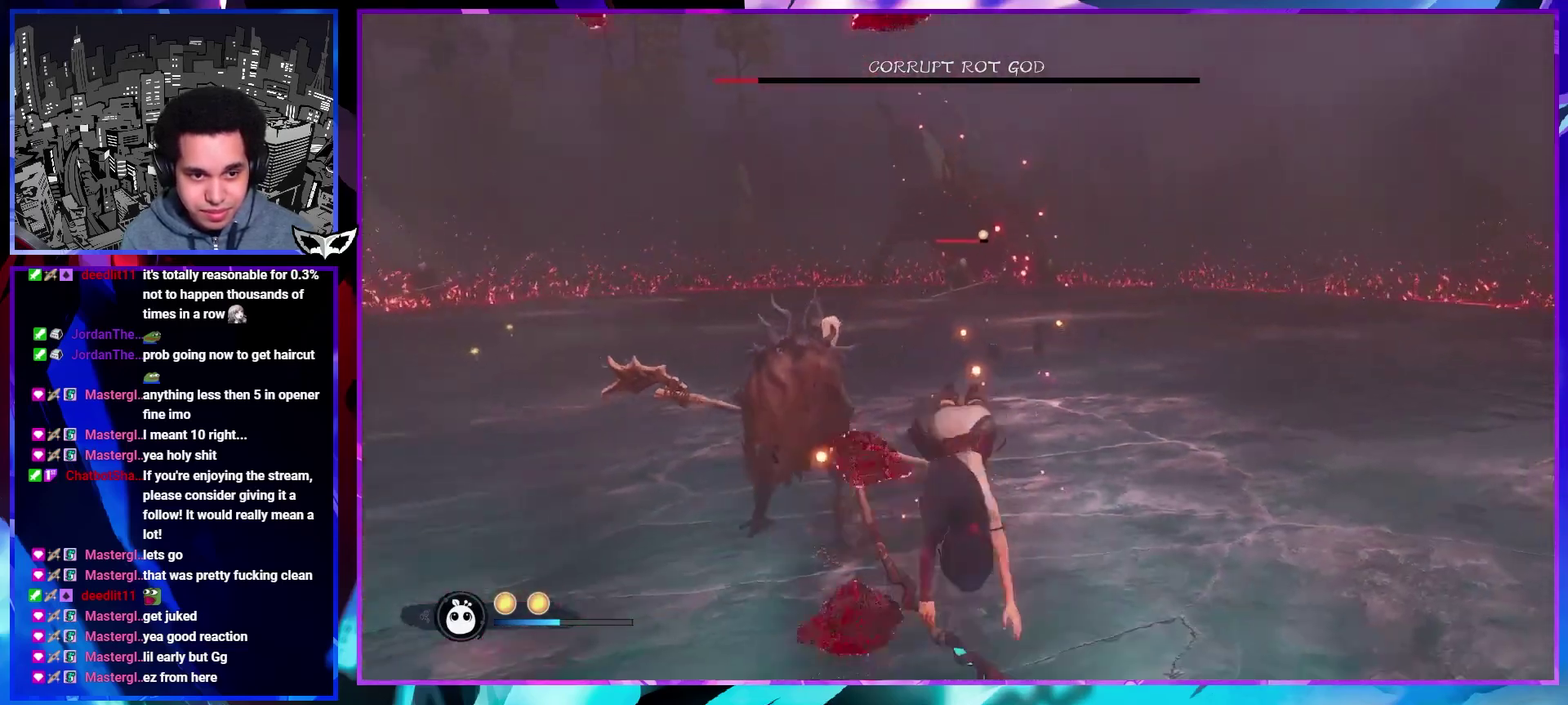
{"buttons": [], "left_stick": "up-left", "right_stick": "center", "events": [[33, "left_stick", "up-right"], [183, "left_stick", "up"], [267, "left_stick", "up-left"], [367, "R1", "down"], [467, "R1", "up"]]}
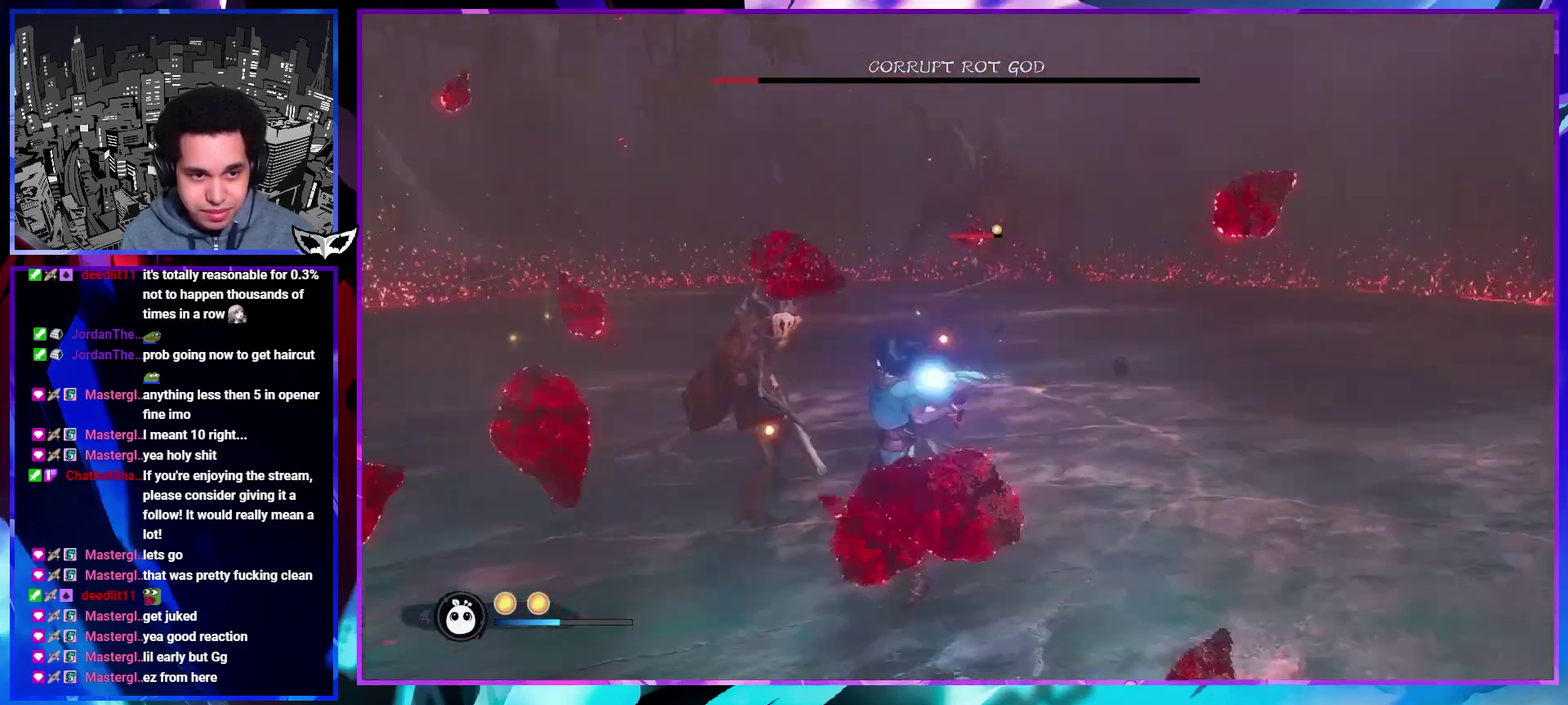
{"buttons": [], "left_stick": "down", "right_stick": "right", "events": [[117, "left_stick", "center"], [467, "left_stick", "down"], [467, "right_stick", "right"]]}
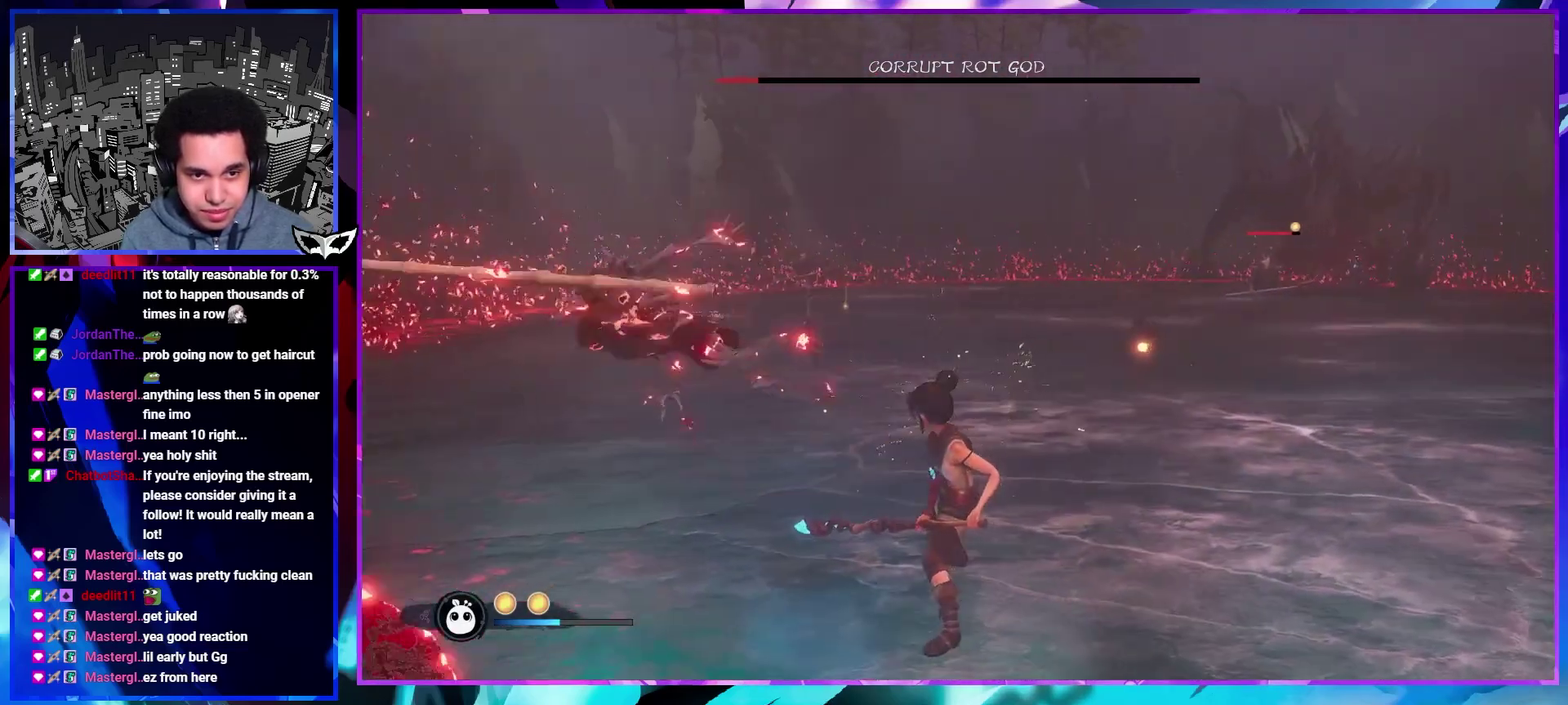
{"buttons": [], "left_stick": "center", "right_stick": "center", "events": [[233, "left_stick", "down-right"], [233, "right_stick", "center"], [400, "left_stick", "center"]]}
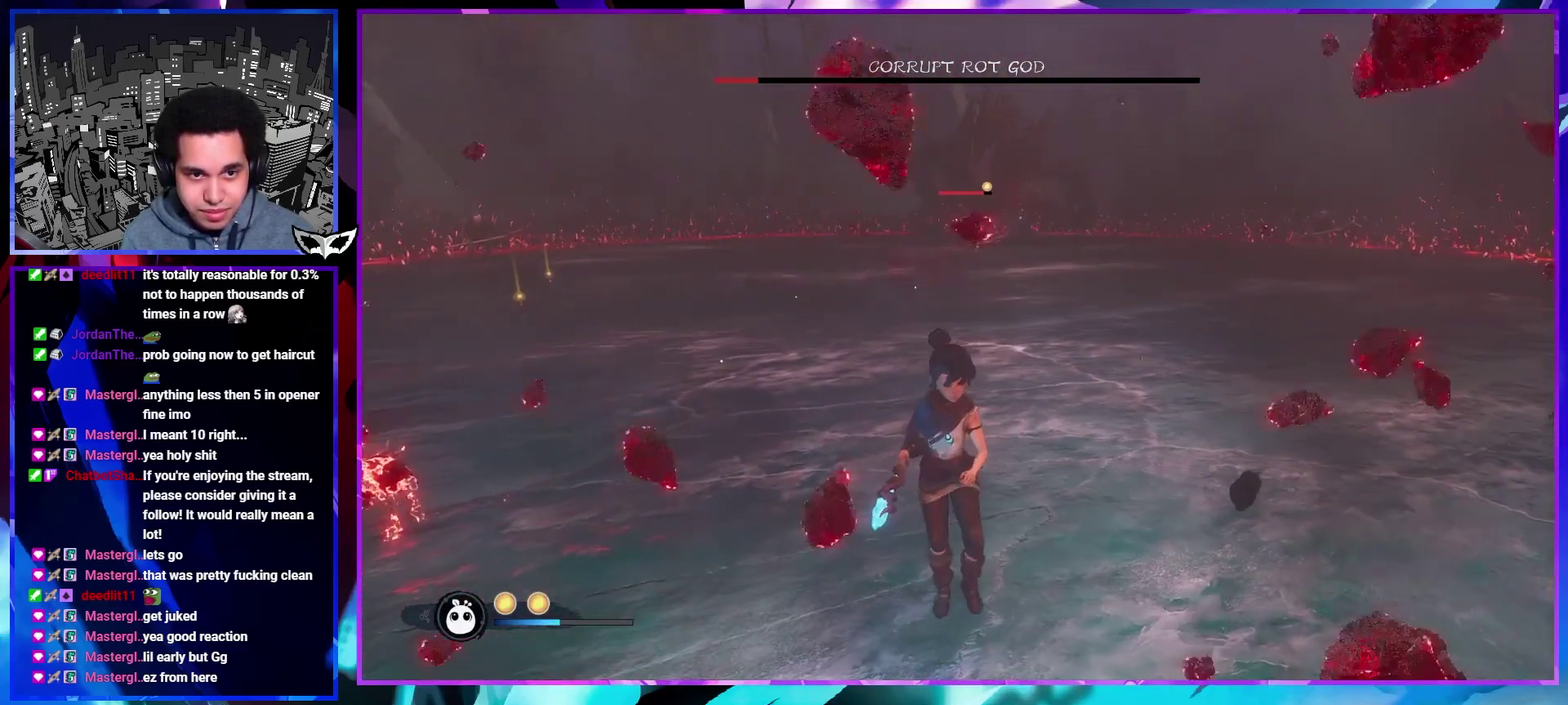
{"buttons": [], "left_stick": "down-right", "right_stick": "center", "events": [[150, "right_stick", "right"], [283, "right_stick", "center"], [300, "left_stick", "down"], [350, "left_stick", "down-right"]]}
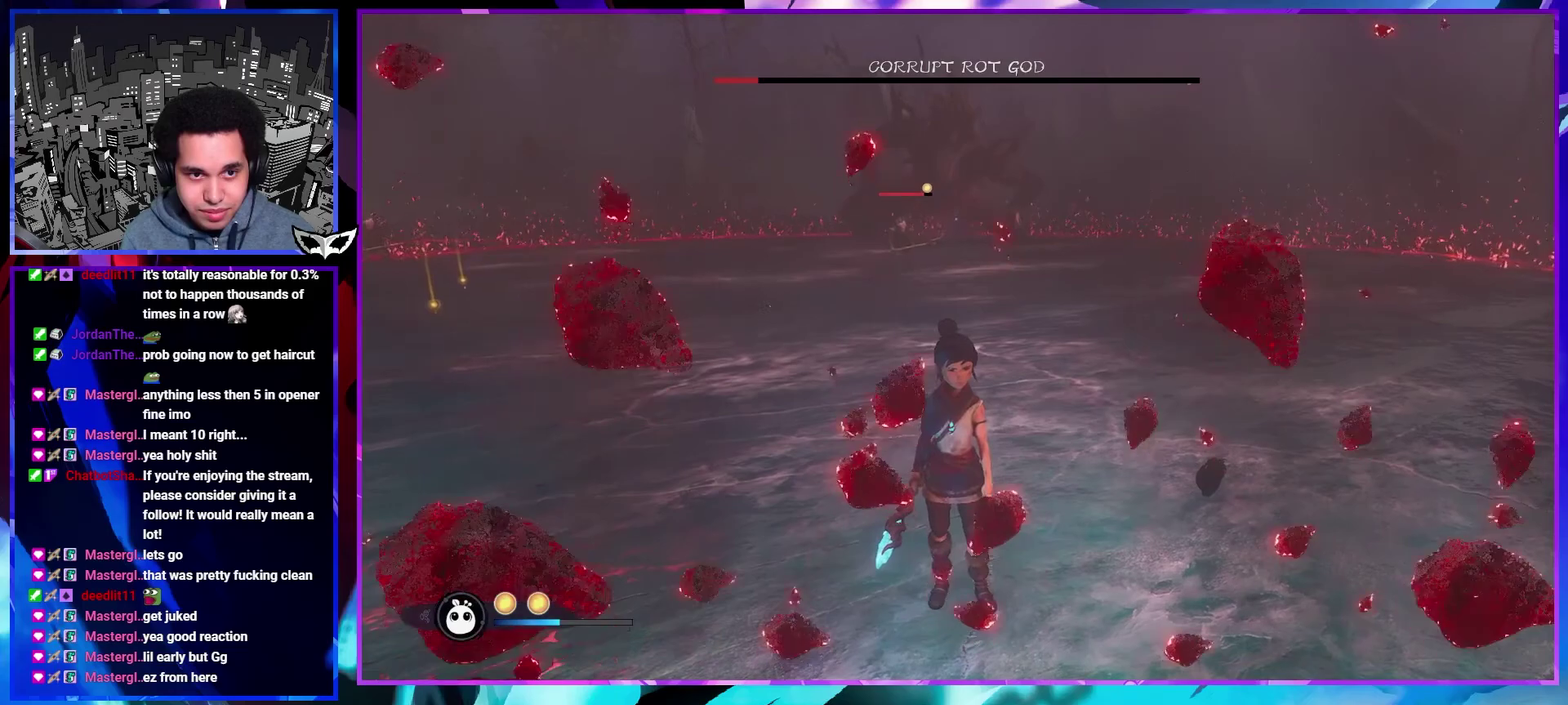
{"buttons": [], "left_stick": "center", "right_stick": "center", "events": [[33, "left_stick", "center"]]}
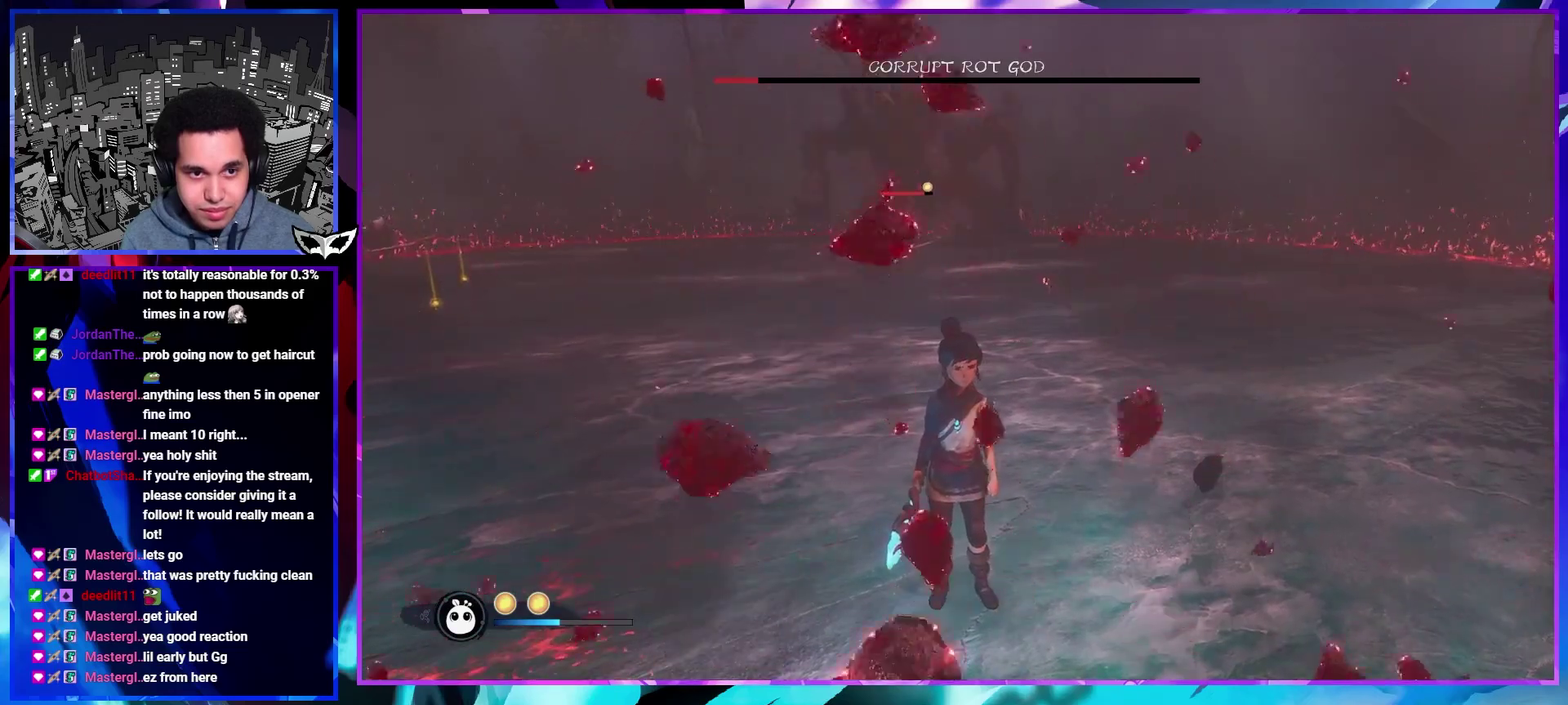
{"buttons": [], "left_stick": "up-right", "right_stick": "center", "events": [[133, "left_stick", "up-right"]]}
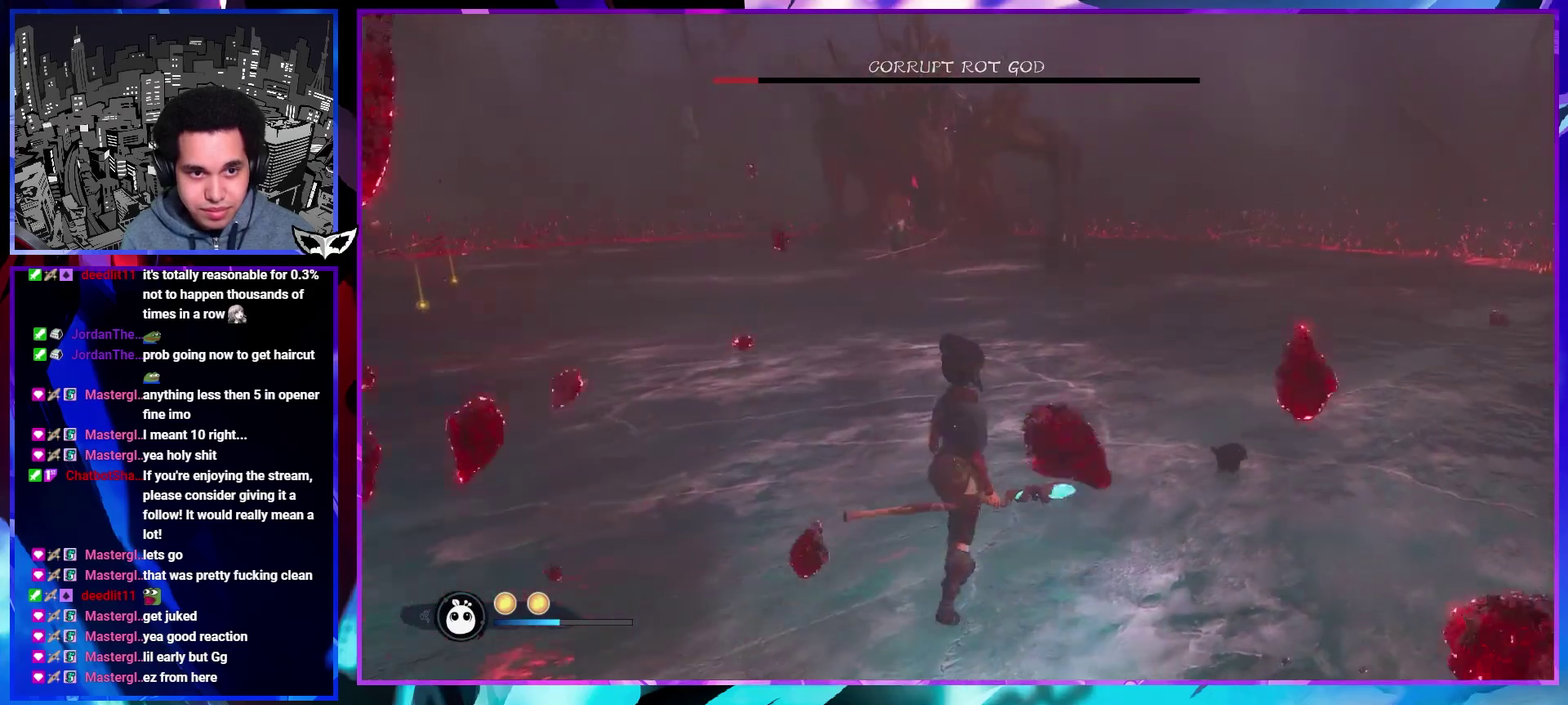
{"buttons": [], "left_stick": "up", "right_stick": "center", "events": [[133, "CIRCLE", "down"], [217, "CIRCLE", "up"], [267, "CIRCLE", "down"], [367, "CIRCLE", "up"], [433, "left_stick", "up"]]}
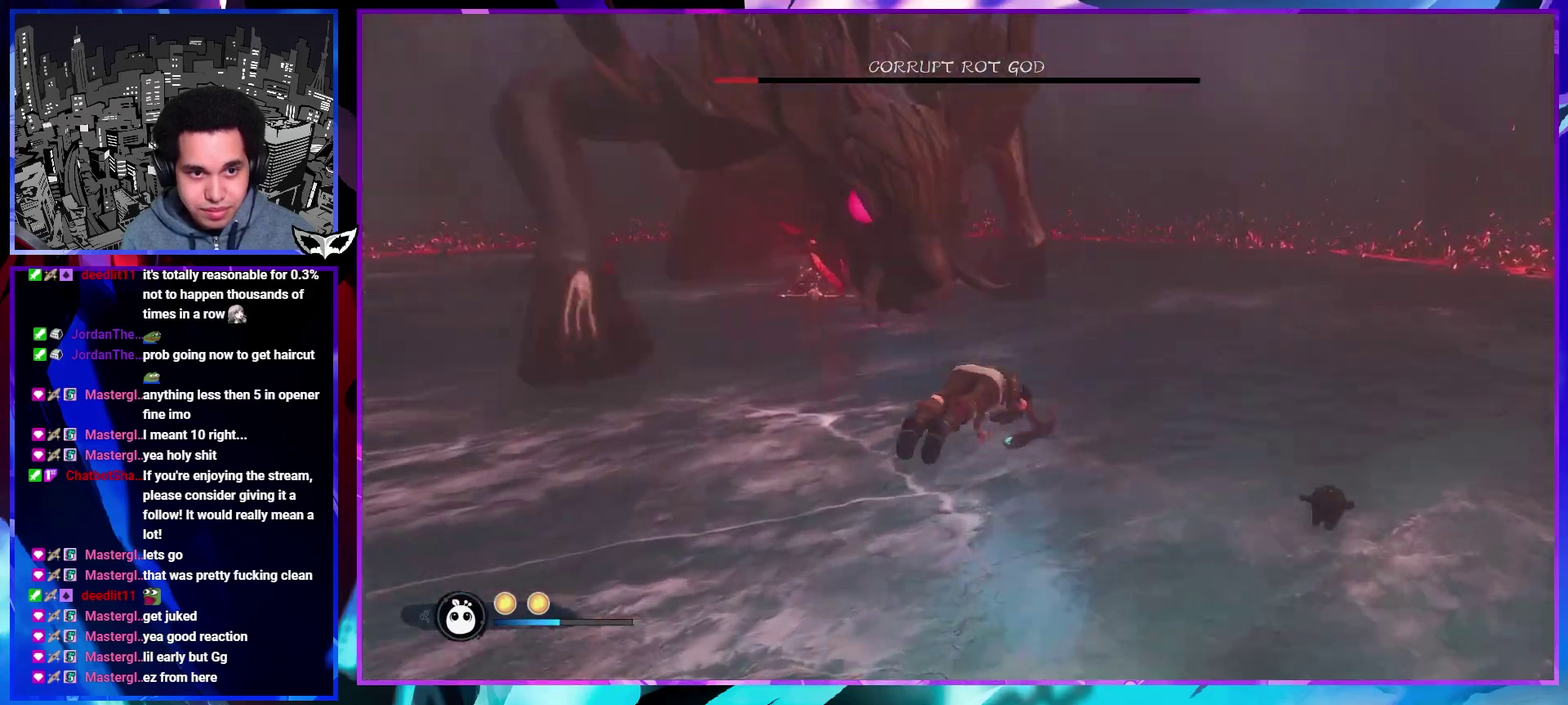
{"buttons": [], "left_stick": "up-right", "right_stick": "center", "events": [[33, "right_stick", "up-left"], [117, "left_stick", "up-right"], [117, "right_stick", "center"]]}
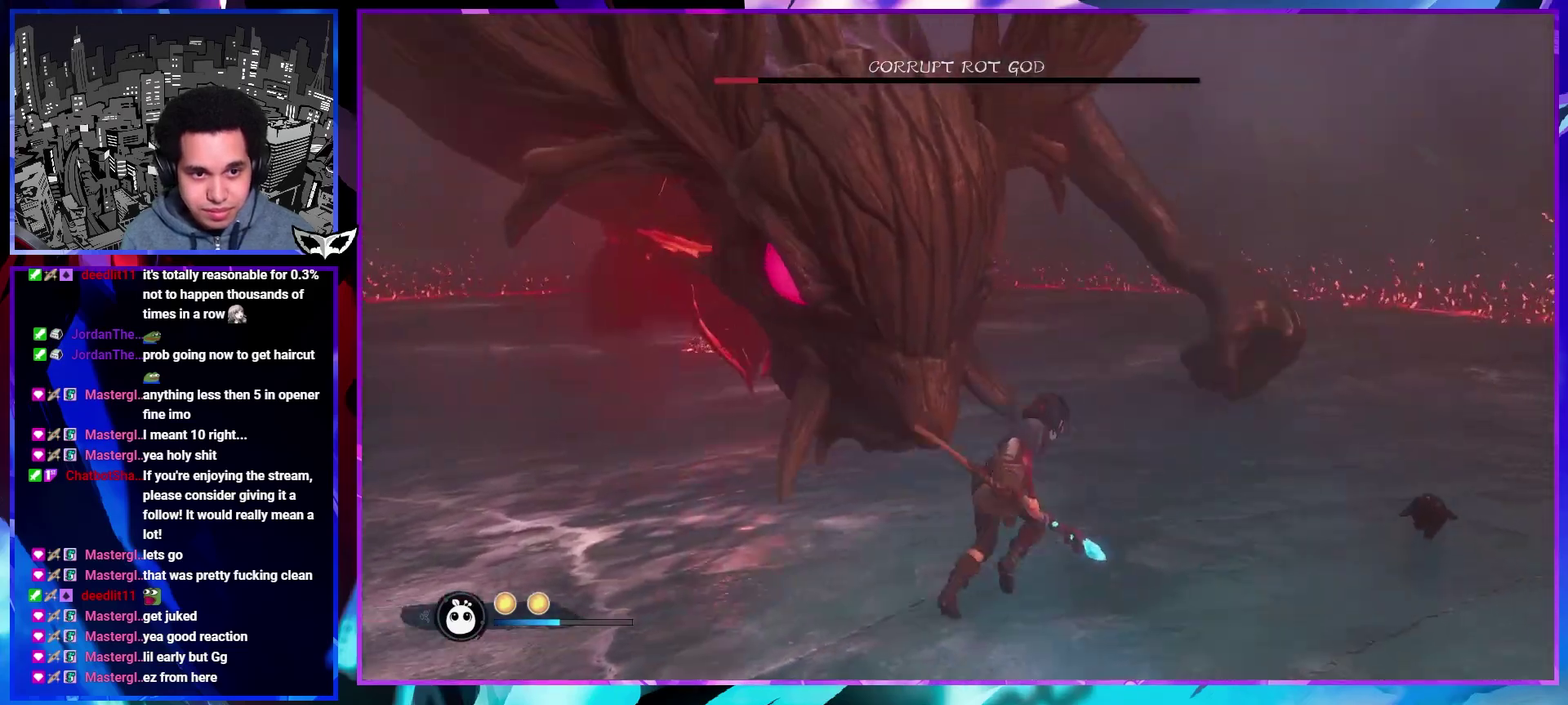
{"buttons": [], "left_stick": "up-right", "right_stick": "center", "events": [[100, "right_stick", "down-left"], [150, "right_stick", "left"], [283, "right_stick", "center"]]}
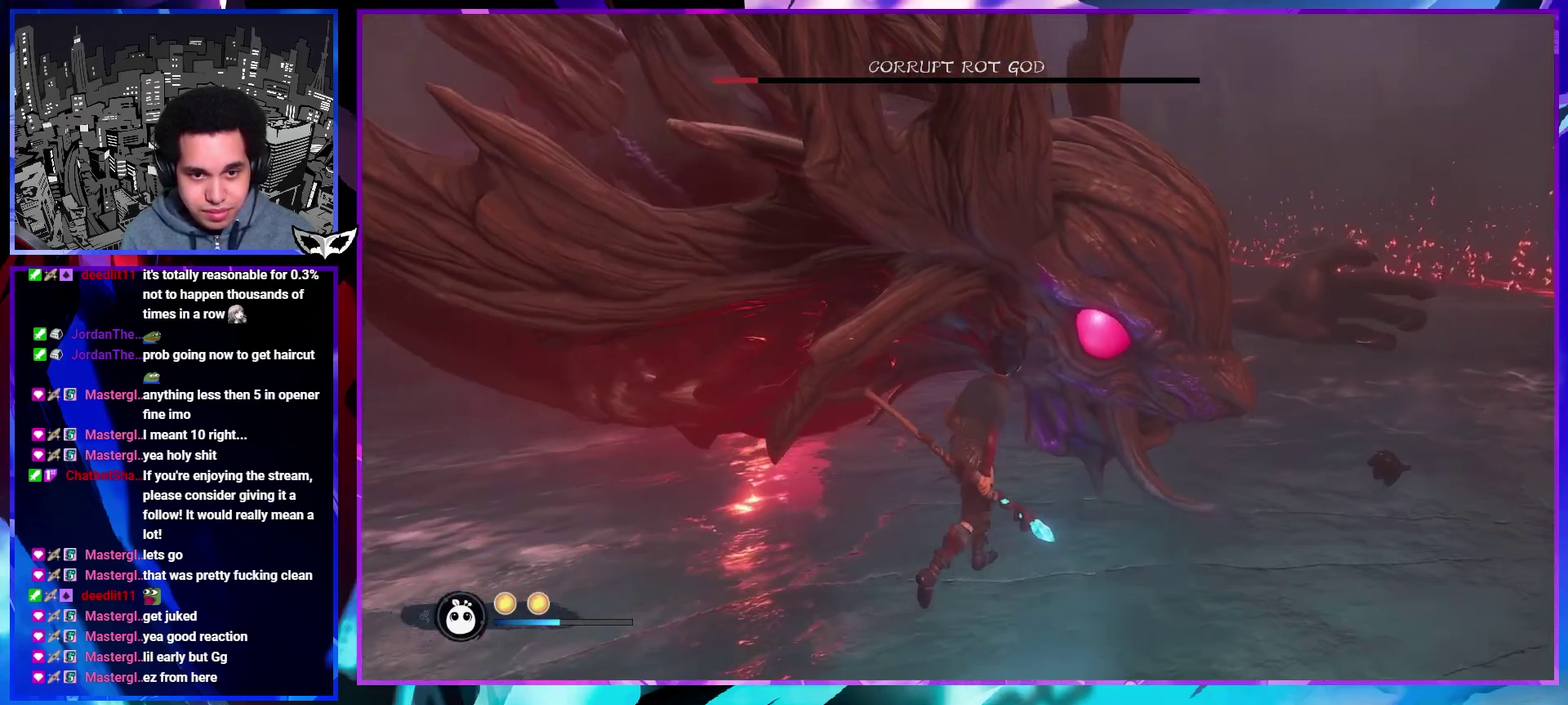
{"buttons": [], "left_stick": "up", "right_stick": "center", "events": [[33, "L1", "down"], [67, "R1", "down"], [133, "R1", "up"], [333, "L1", "up"], [333, "right_stick", "left"], [367, "left_stick", "up"], [450, "right_stick", "center"]]}
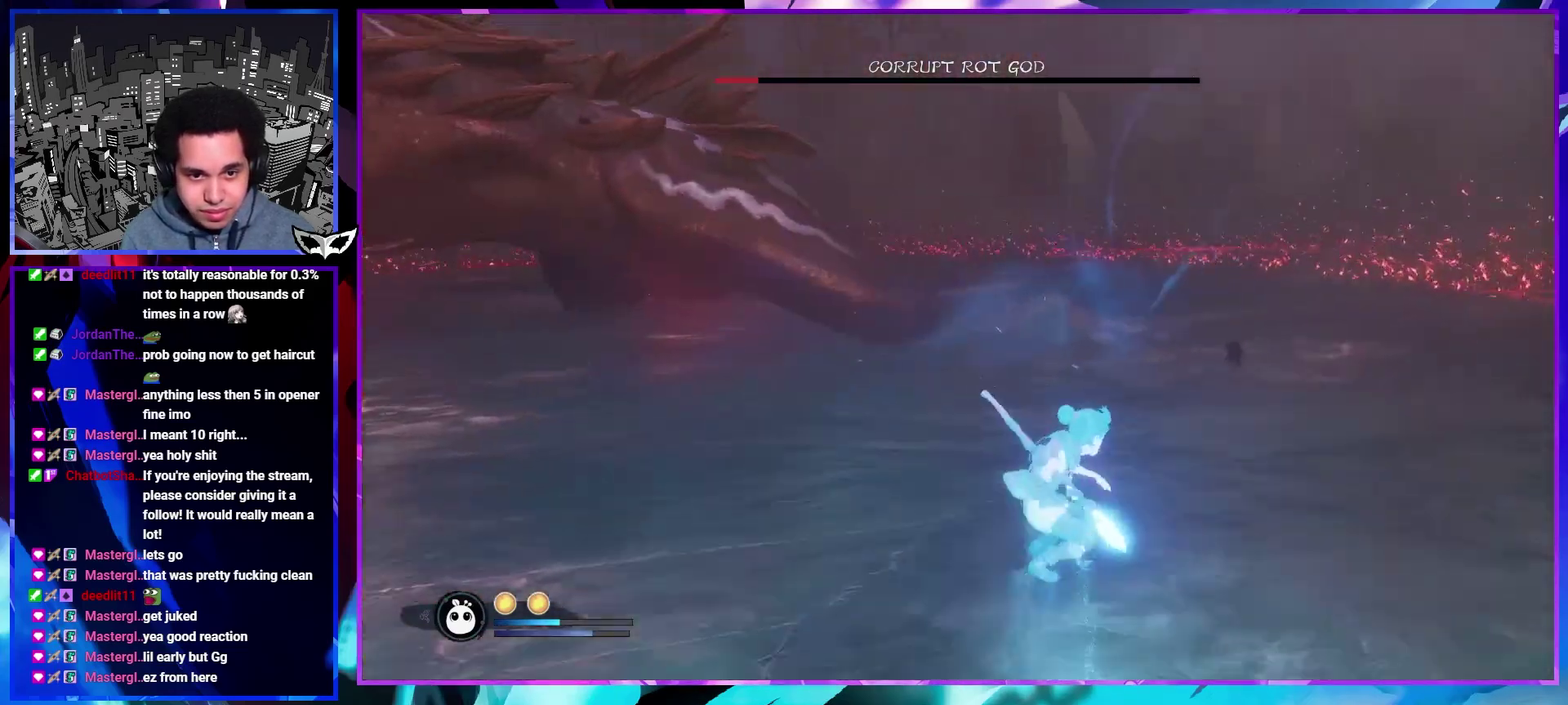
{"buttons": [], "left_stick": "up", "right_stick": "left", "events": [[67, "CIRCLE", "down"], [150, "CIRCLE", "up"], [200, "CIRCLE", "down"], [283, "CIRCLE", "up"], [400, "right_stick", "left"]]}
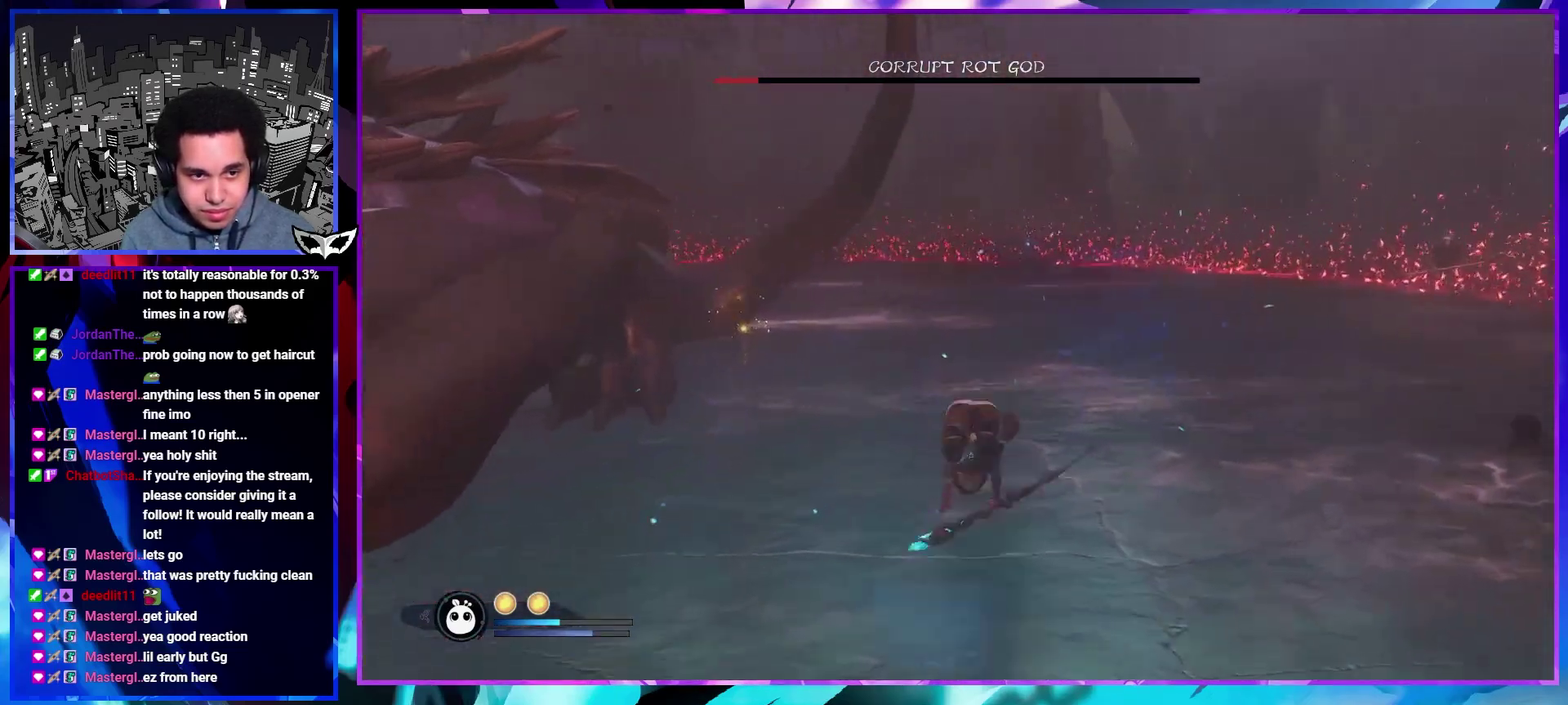
{"buttons": [], "left_stick": "up-right", "right_stick": "left", "events": [[50, "right_stick", "center"], [450, "left_stick", "up-right"], [483, "right_stick", "left"]]}
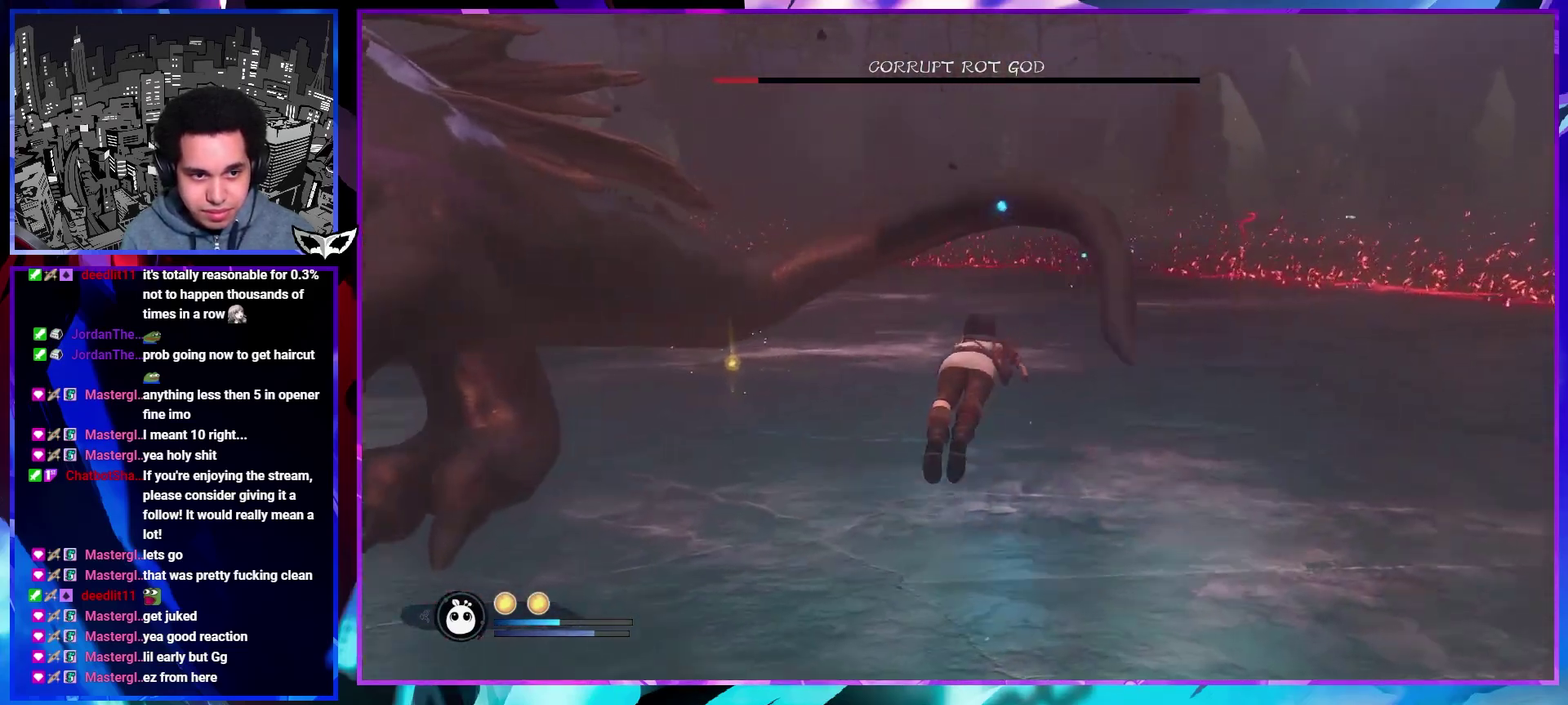
{"buttons": ["CIRCLE"], "left_stick": "up-right", "right_stick": "center"}